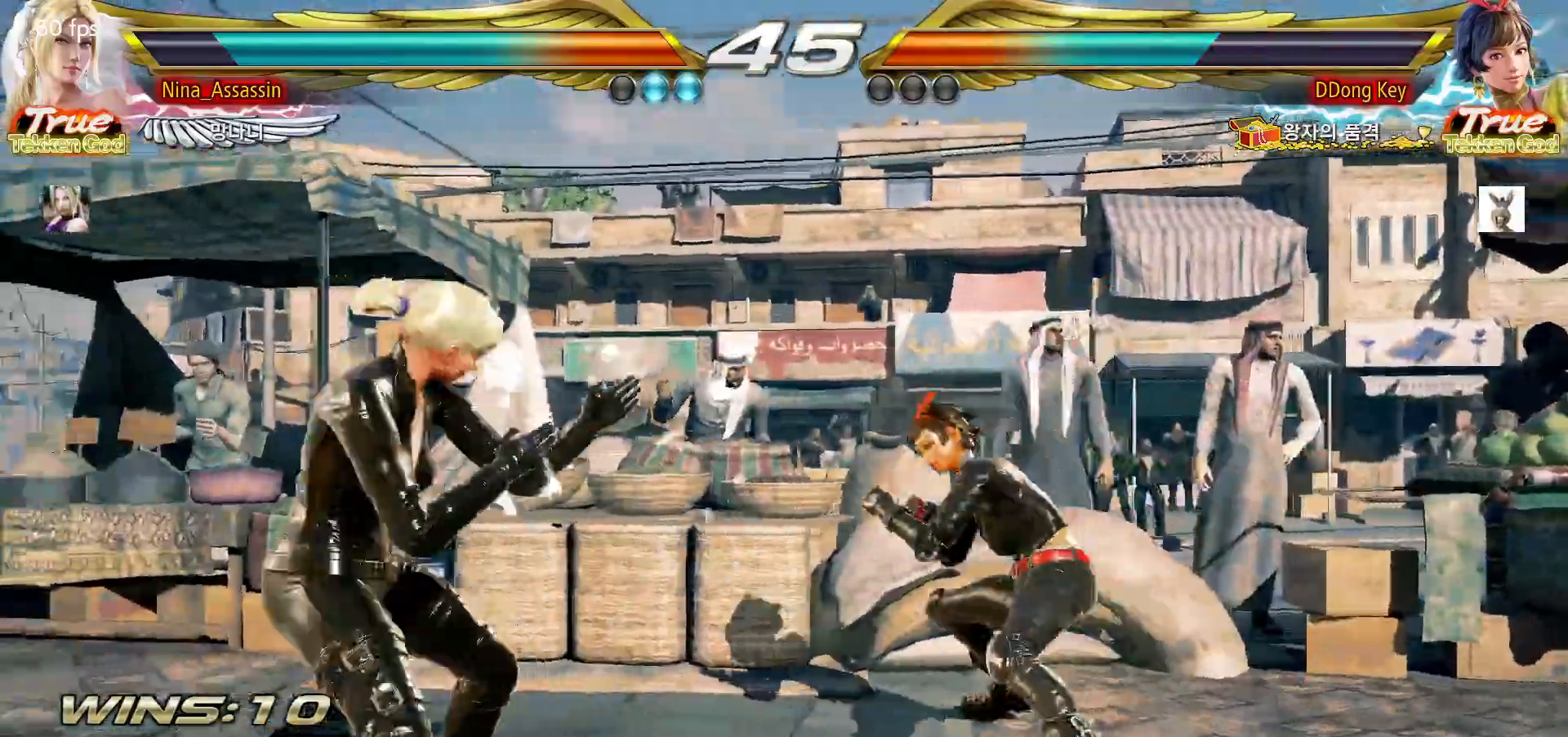
Gameplay with a controller (arcade stick); each line is a JSON object with the inputs held at the frame after it (dt_ms = milliseconds from this image to that frame). "events" lists button and stick changes between this image and that frame as [ms after this image, input, new state], when the widget could be followed in between. Not read: L3 R3 Y other_buttons.
{"dt_ms": 500, "buttons": [], "left_stick": "right", "events": [[50, "left_stick", "left"], [117, "left_stick", "center"], [183, "left_stick", "left"], [383, "left_stick", "center"], [500, "left_stick", "right"]]}
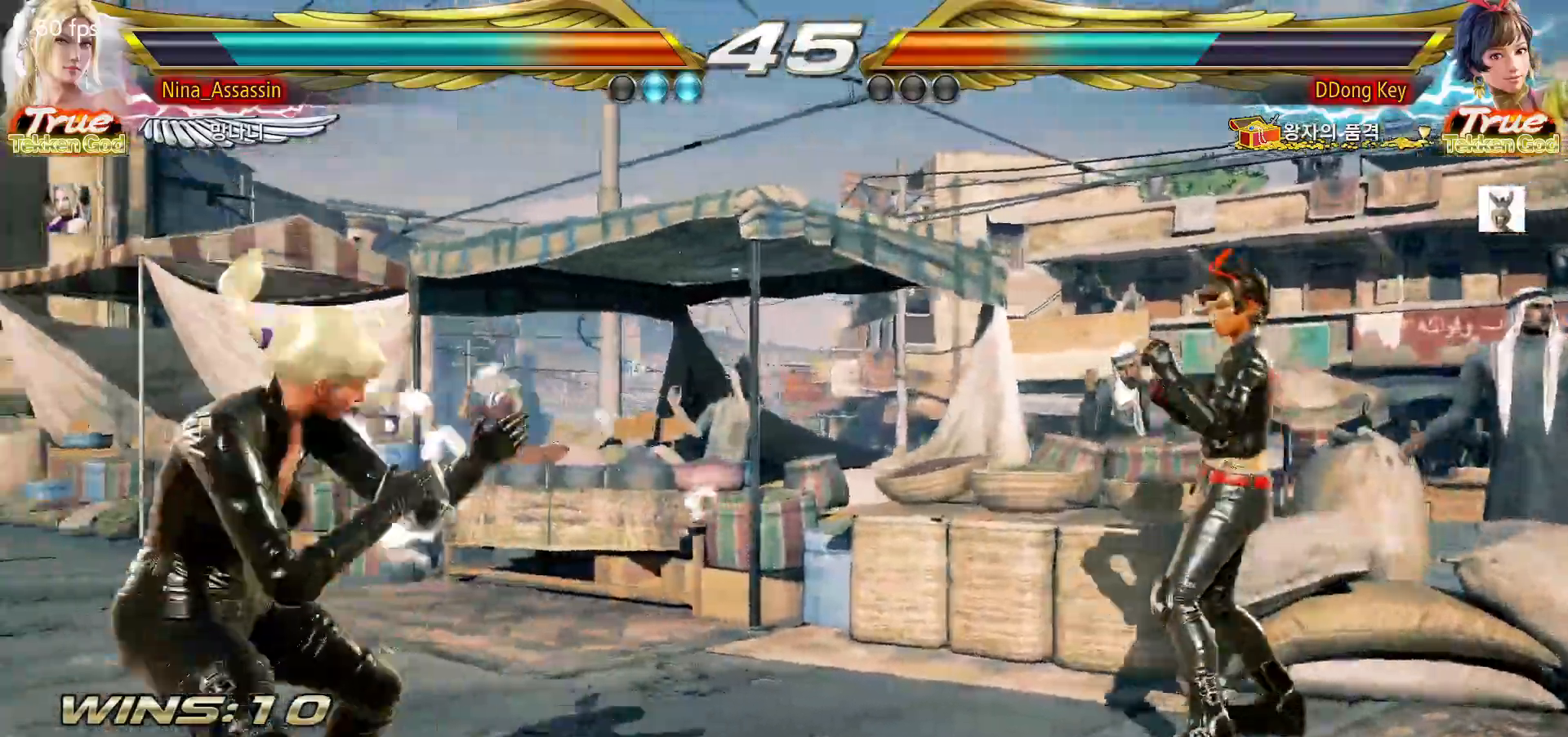
{"dt_ms": 500, "buttons": [], "left_stick": "left", "events": [[67, "left_stick", "center"], [133, "left_stick", "right"], [233, "left_stick", "center"], [283, "left_stick", "left"], [367, "left_stick", "center"], [417, "left_stick", "left"]]}
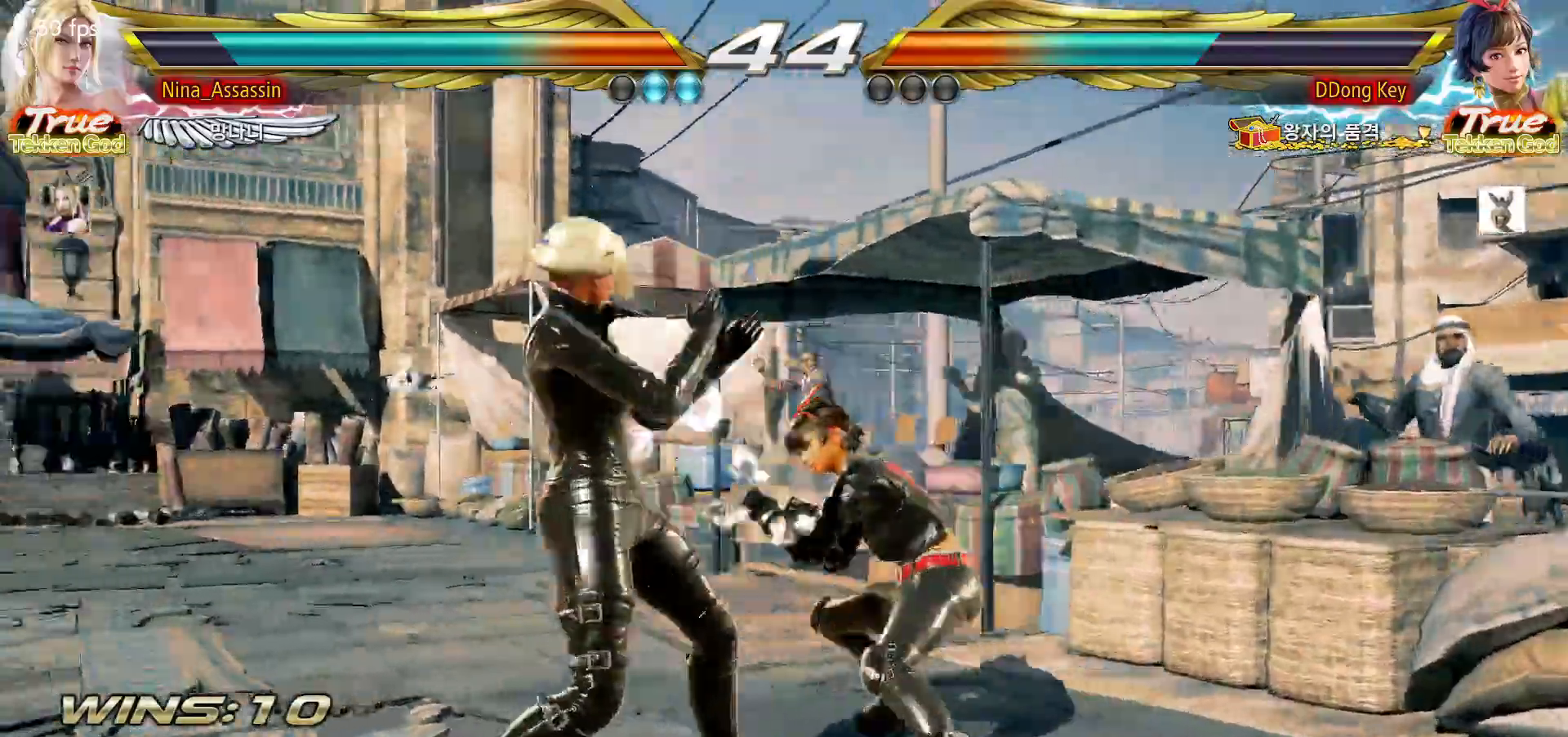
{"dt_ms": 500, "buttons": [], "left_stick": "center", "events": [[167, "left_stick", "down-left"], [333, "left_stick", "left"], [483, "left_stick", "center"]]}
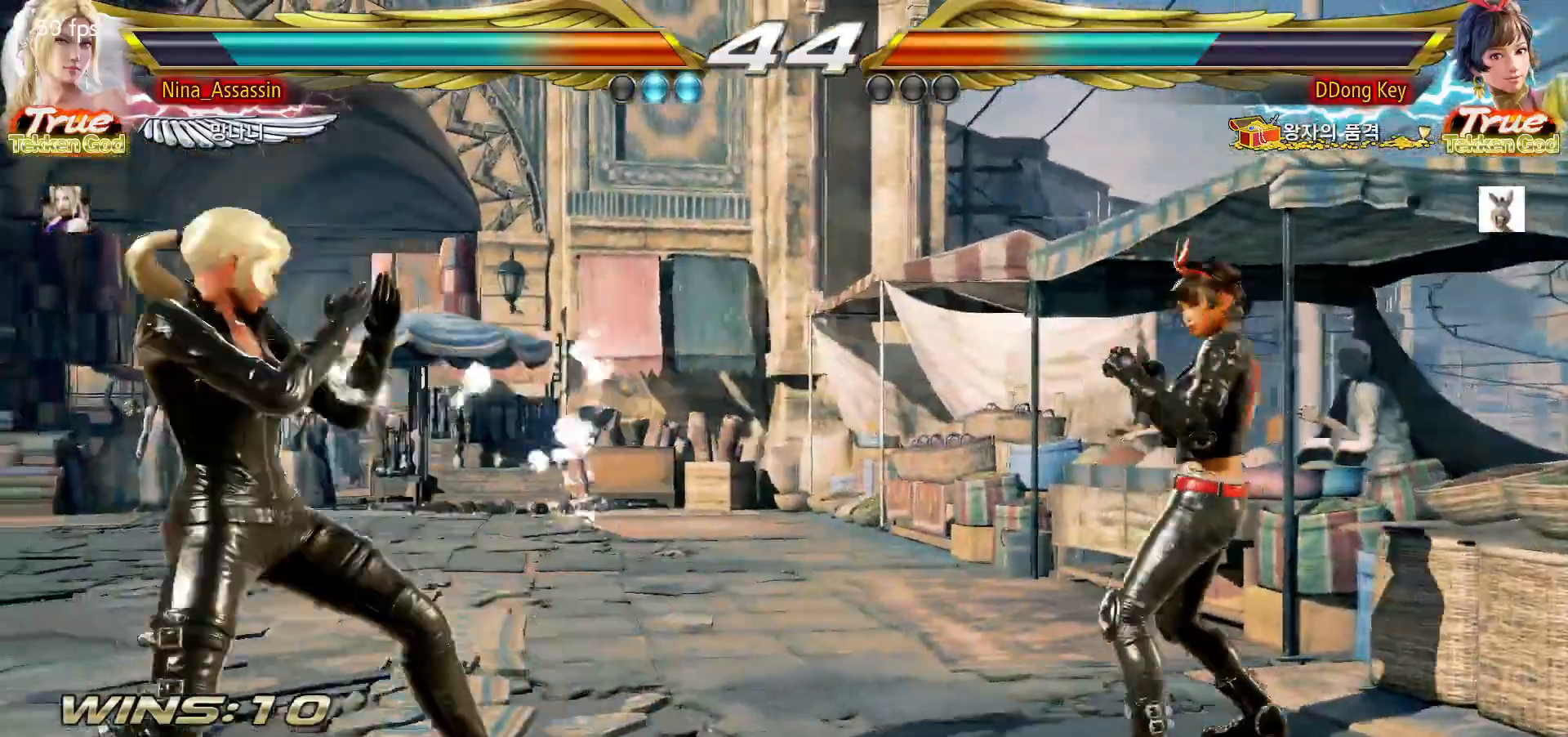
{"dt_ms": 500, "buttons": [], "left_stick": "right", "events": [[67, "left_stick", "up"], [133, "left_stick", "center"], [183, "left_stick", "right"], [233, "left_stick", "center"], [317, "left_stick", "right"]]}
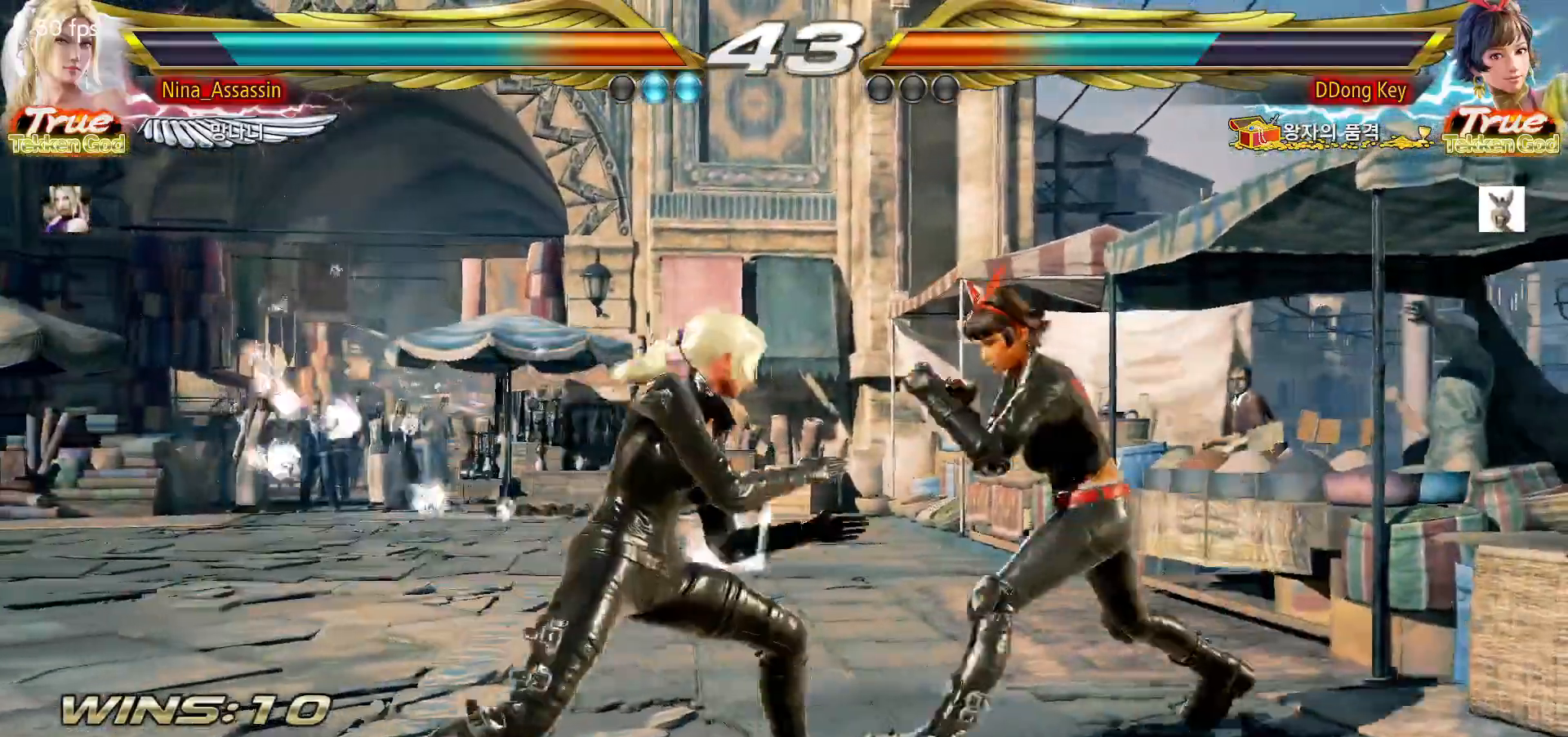
{"dt_ms": 500, "buttons": [], "left_stick": "down-left"}
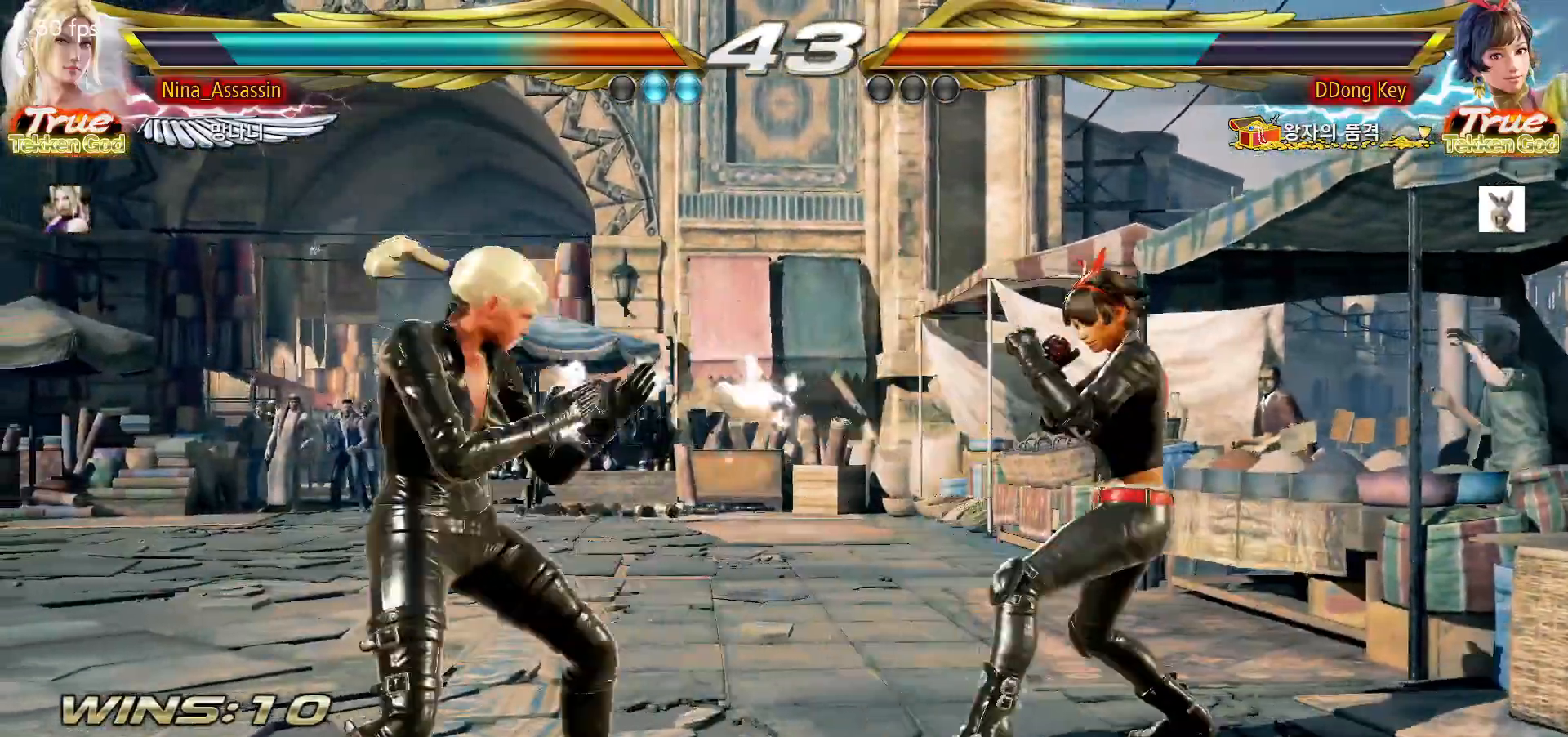
{"dt_ms": 500, "buttons": [], "left_stick": "right", "events": [[83, "left_stick", "left"], [467, "left_stick", "right"]]}
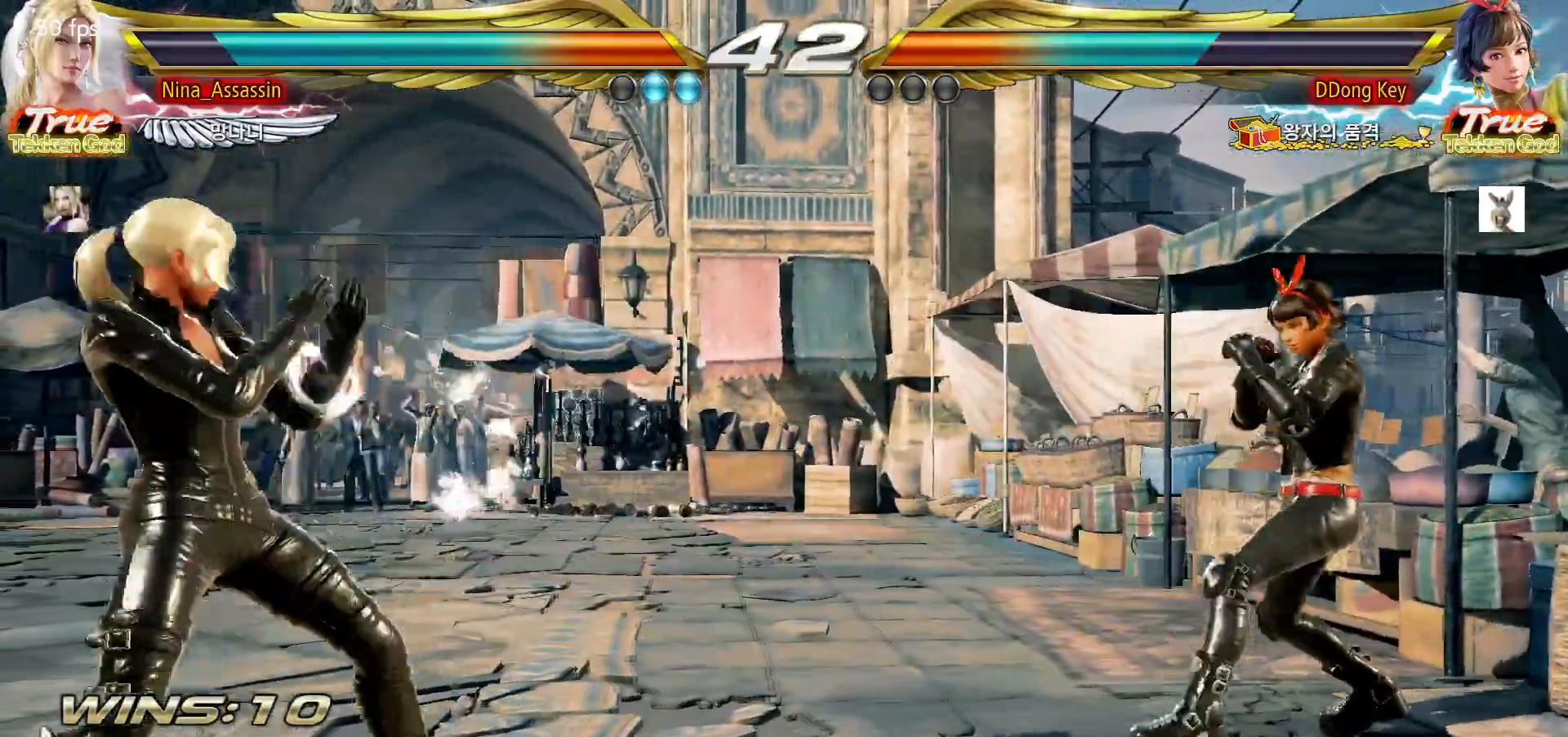
{"dt_ms": 500, "buttons": [], "left_stick": "left", "events": [[17, "left_stick", "center"], [83, "left_stick", "right"], [167, "left_stick", "center"], [217, "left_stick", "left"], [283, "left_stick", "center"], [350, "left_stick", "left"]]}
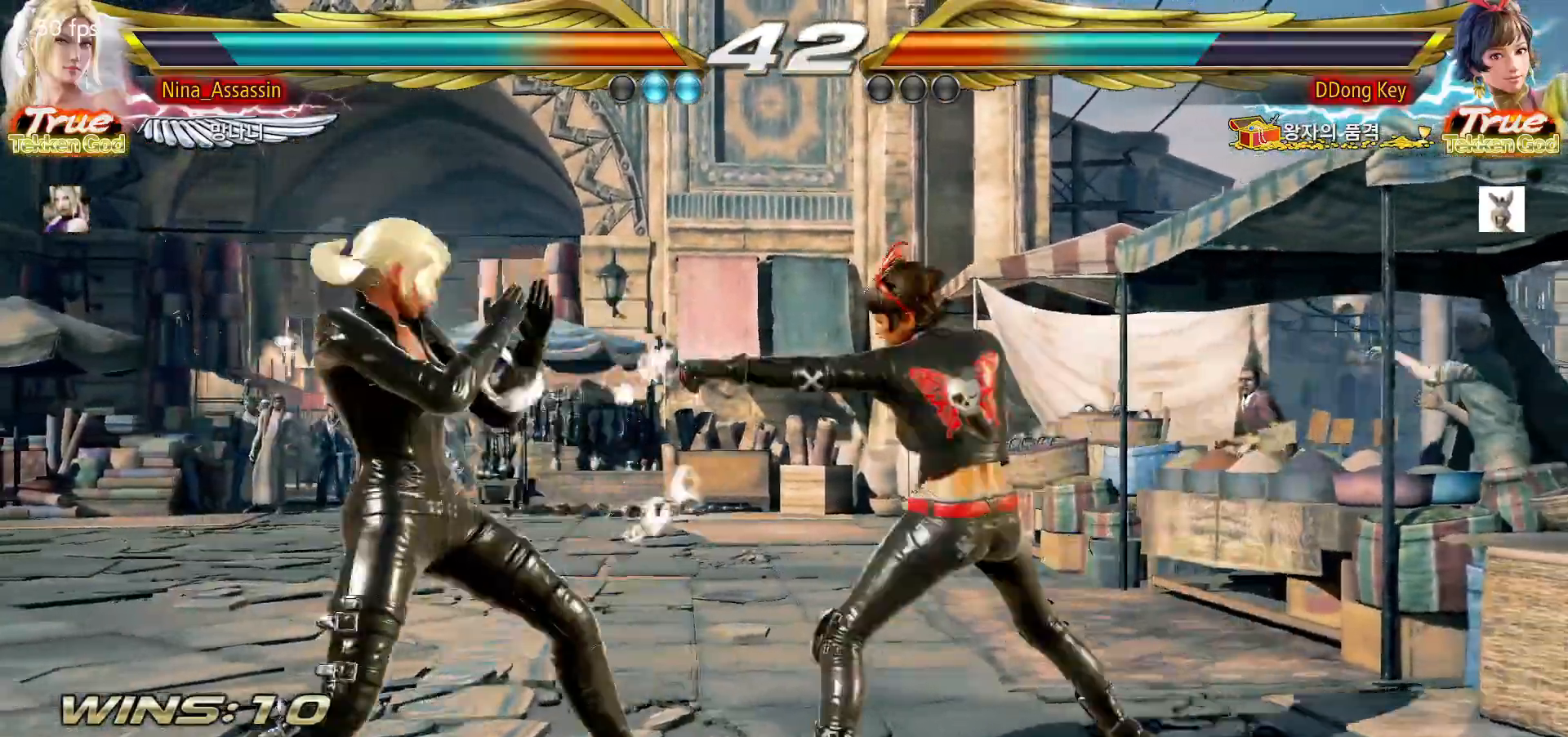
{"dt_ms": 500, "buttons": [], "left_stick": "down-left", "events": [[33, "left_stick", "down-left"], [183, "left_stick", "left"], [367, "left_stick", "down-left"]]}
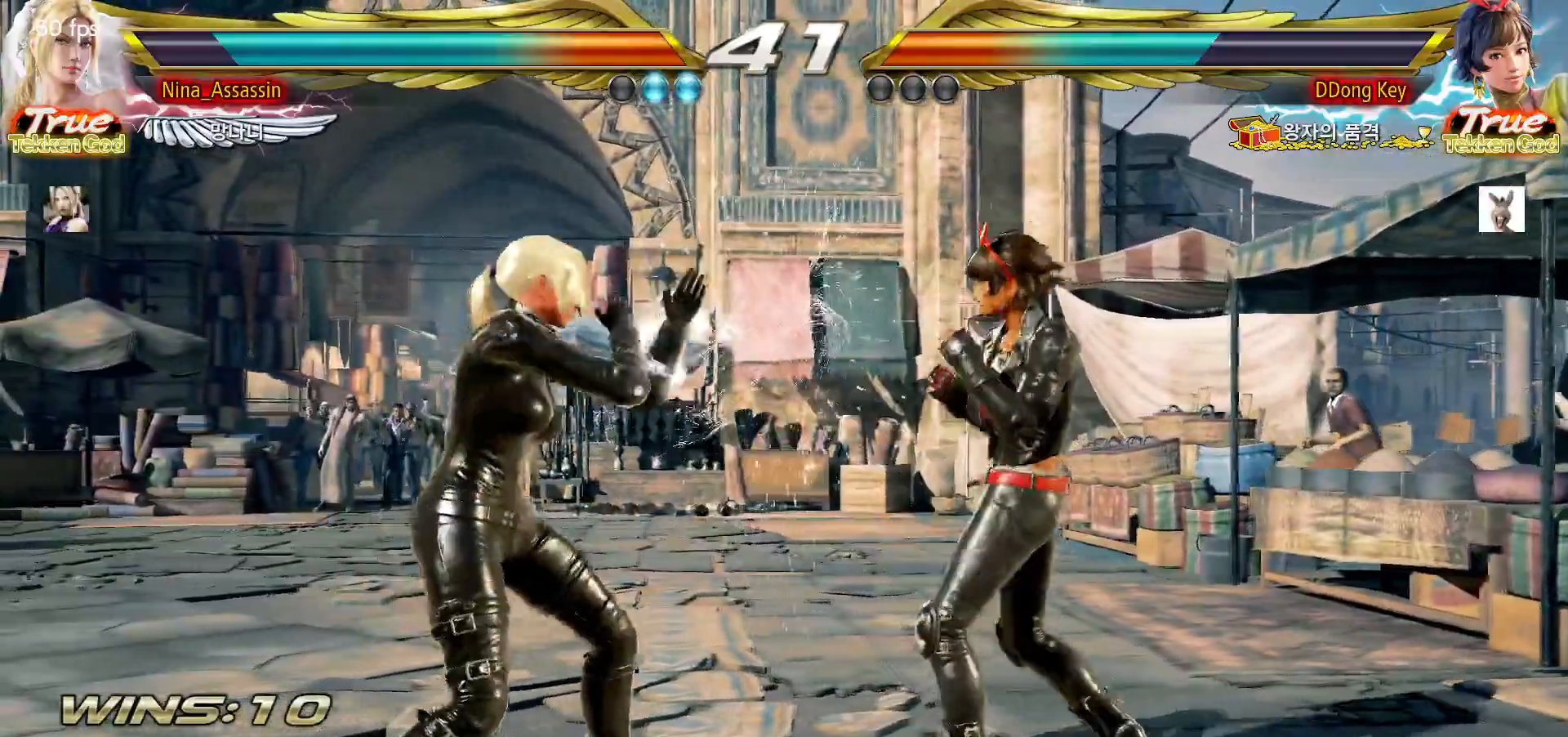
{"dt_ms": 500, "buttons": [], "left_stick": "center", "events": [[217, "left_stick", "left"], [333, "left_stick", "center"], [433, "left_stick", "up"], [500, "left_stick", "center"]]}
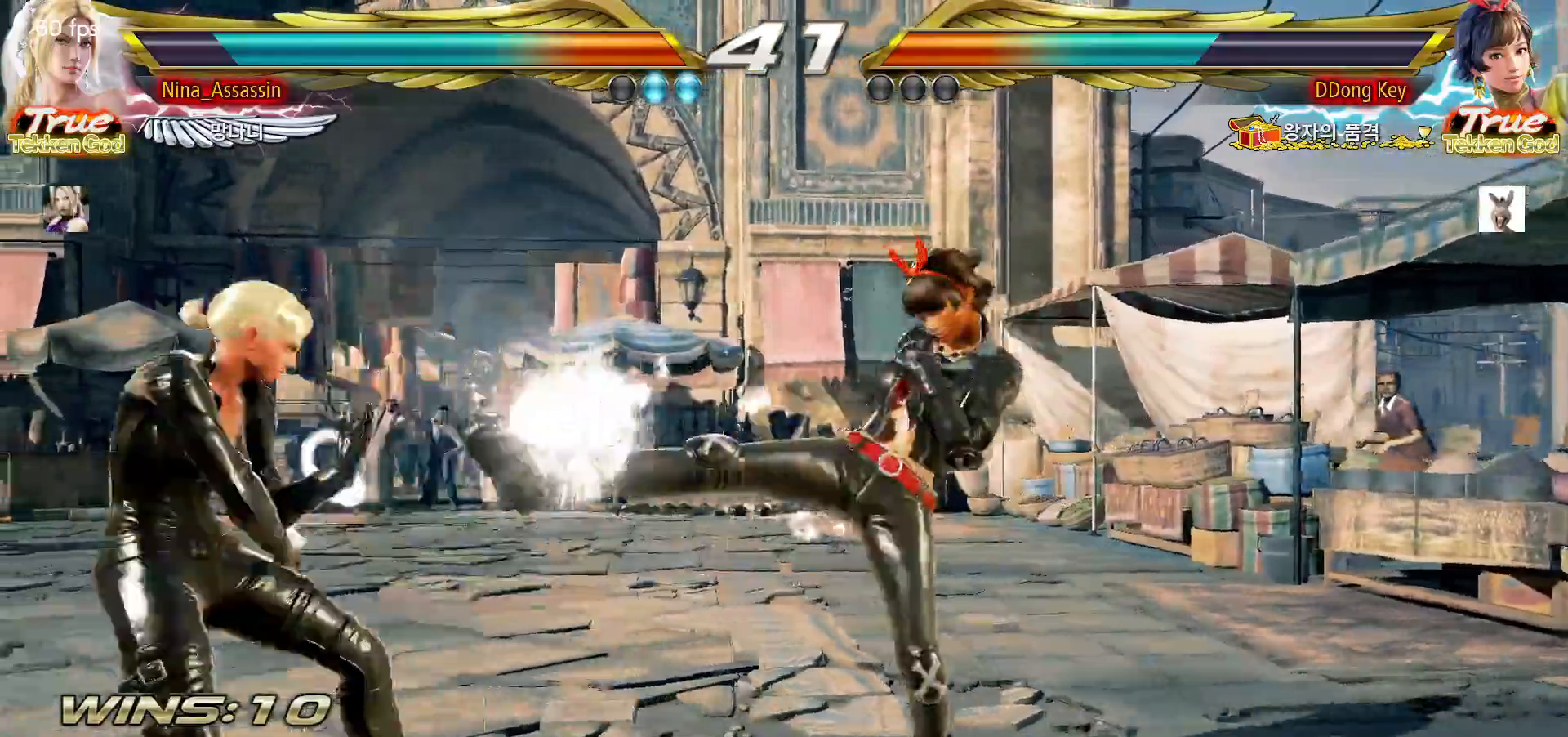
{"dt_ms": 500, "buttons": [], "left_stick": "center"}
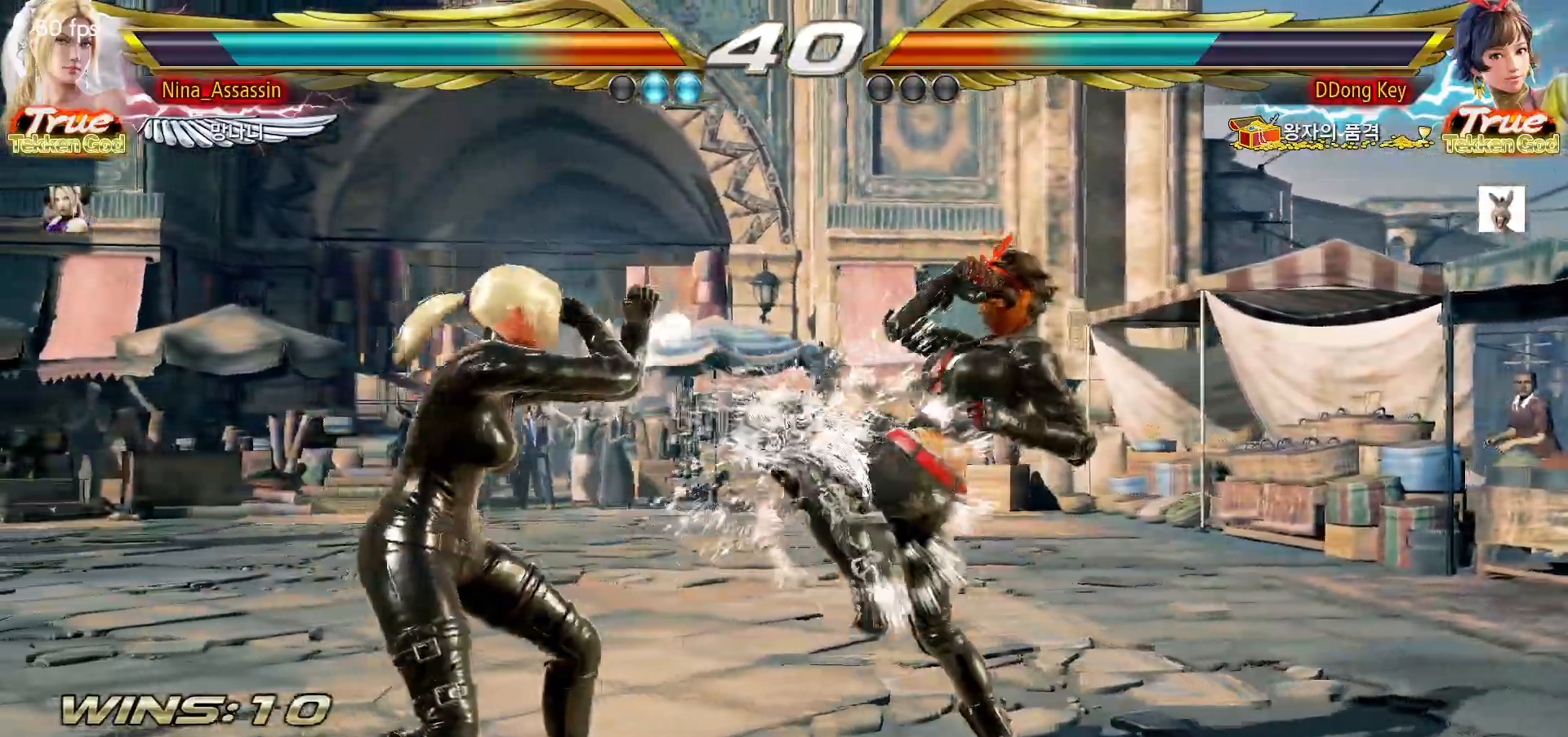
{"dt_ms": 500, "buttons": [], "left_stick": "up", "events": [[33, "L1", "down"], [100, "L1", "up"], [467, "left_stick", "up"]]}
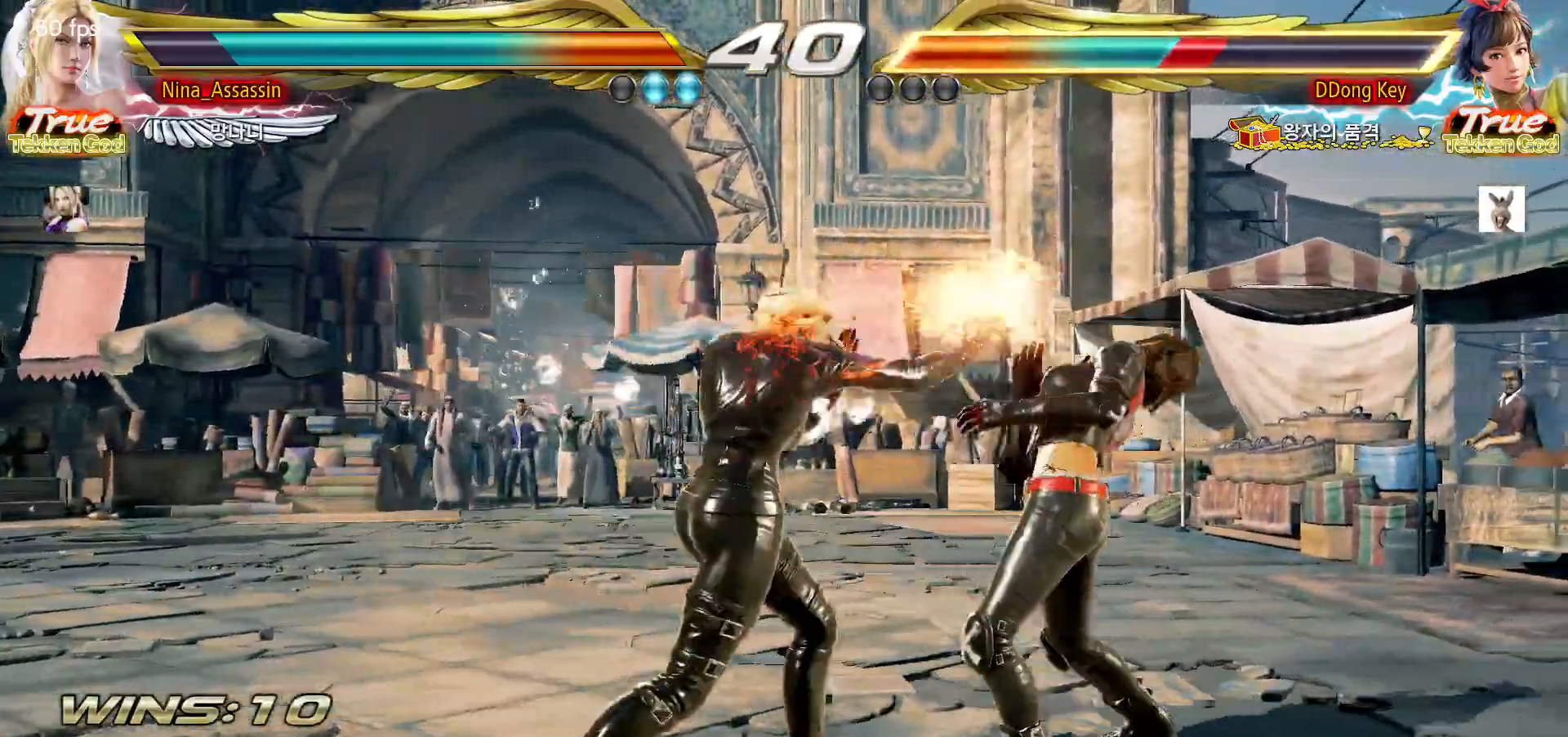
{"dt_ms": 500, "buttons": [], "left_stick": "right"}
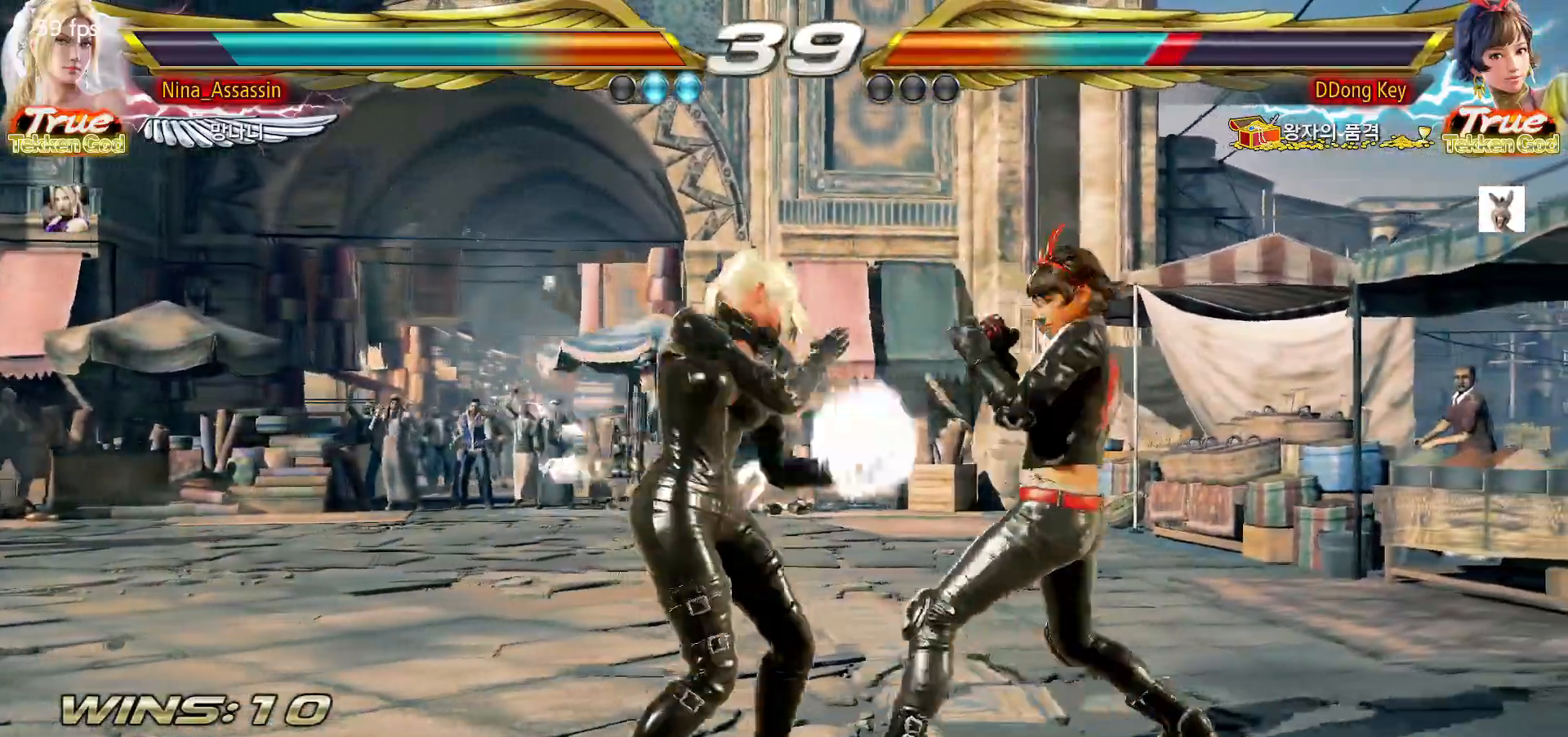
{"dt_ms": 500, "buttons": [], "left_stick": "right", "events": [[300, "L1", "down"], [350, "L1", "up"]]}
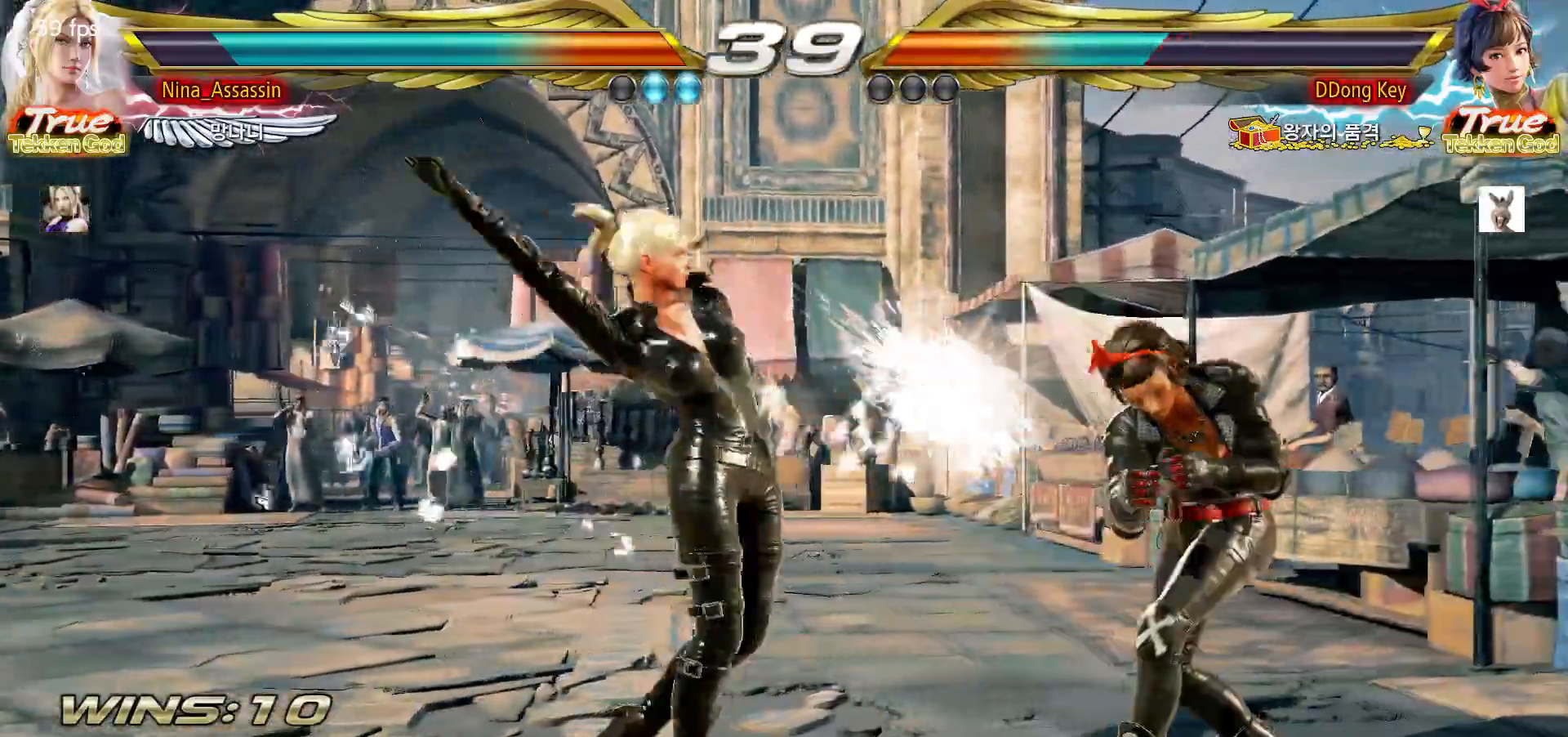
{"dt_ms": 500, "buttons": [], "left_stick": "left", "events": [[33, "left_stick", "center"], [333, "left_stick", "left"], [417, "left_stick", "center"], [467, "left_stick", "left"]]}
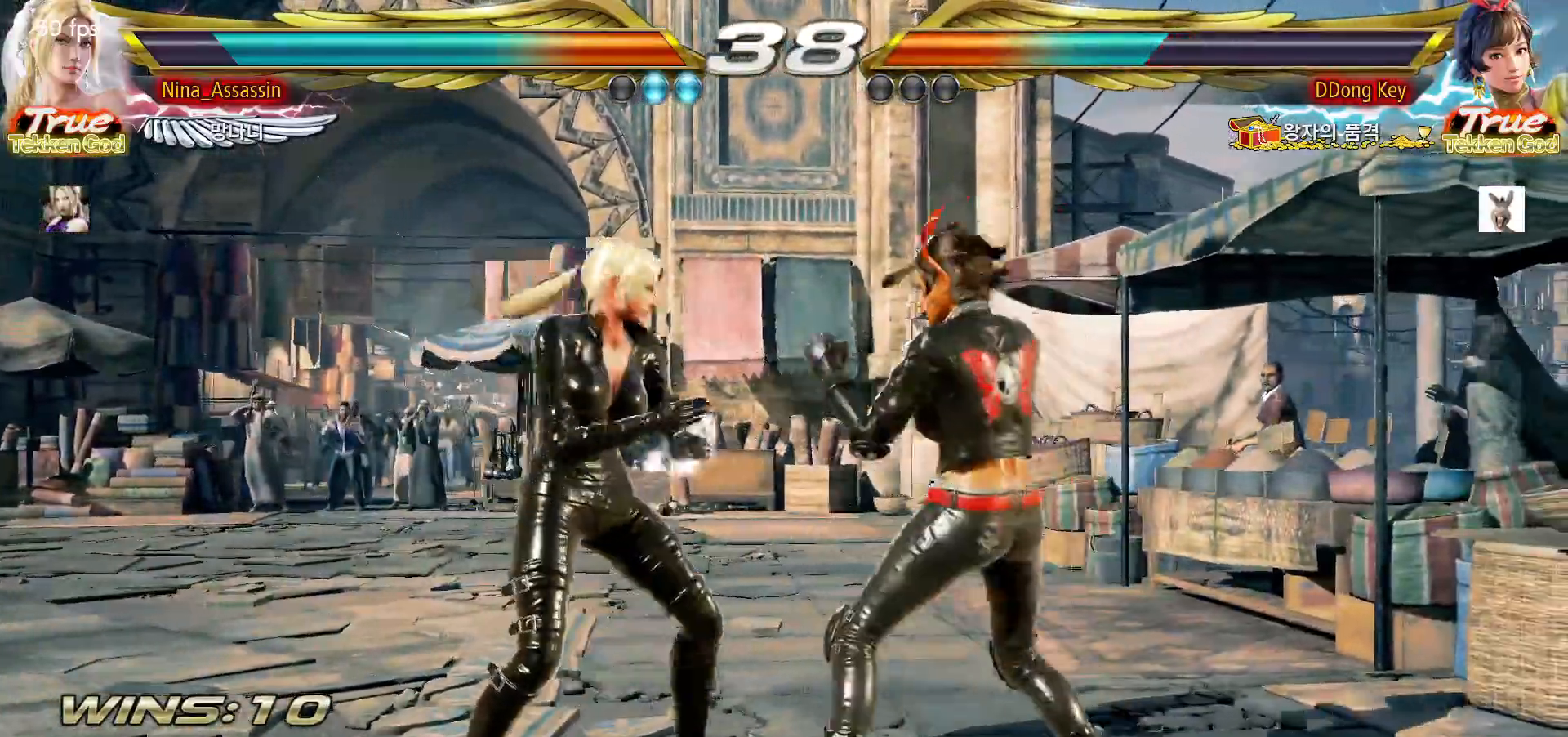
{"dt_ms": 500, "buttons": [], "left_stick": "left", "events": []}
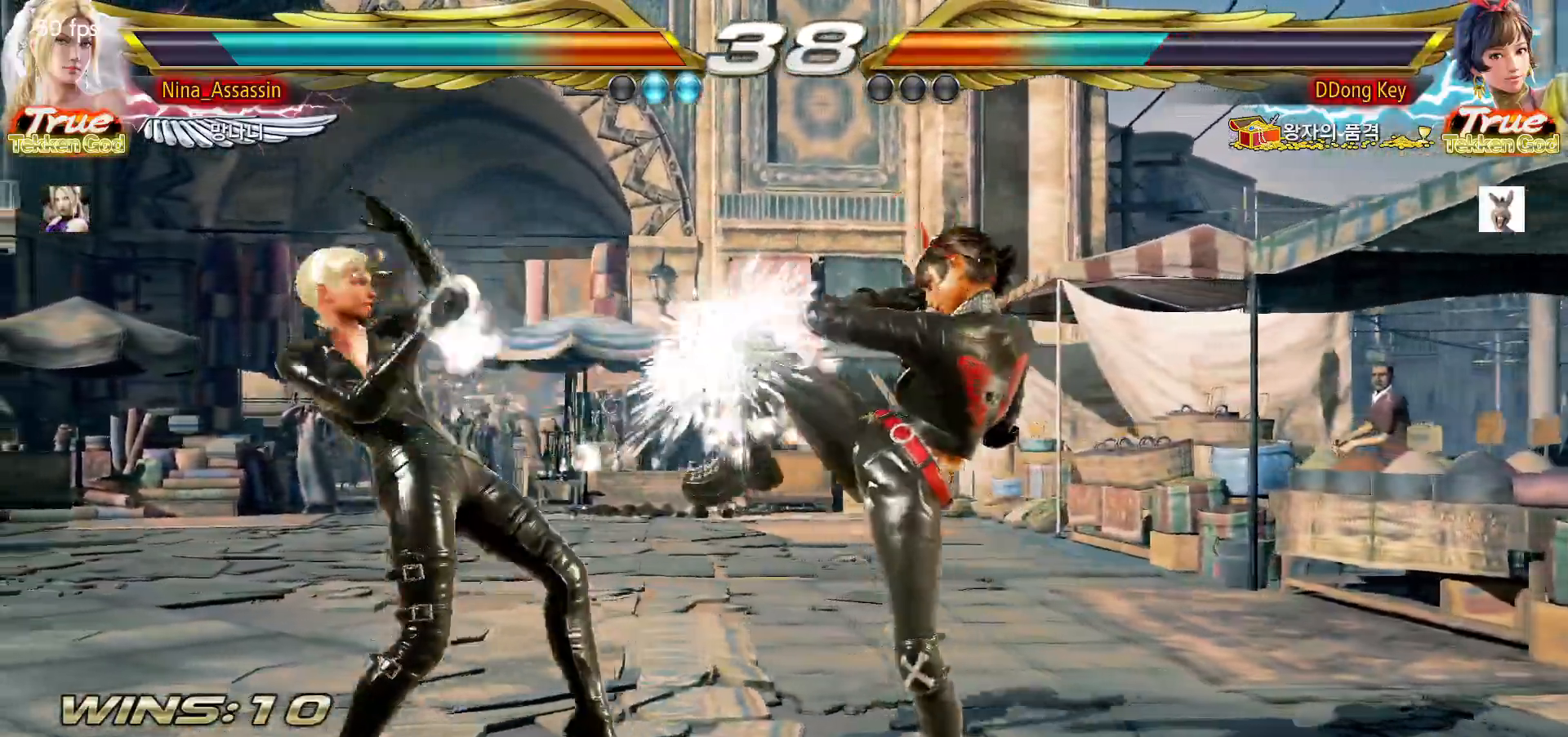
{"dt_ms": 500, "buttons": [], "left_stick": "right", "events": [[117, "left_stick", "center"], [183, "left_stick", "right"], [233, "left_stick", "center"], [333, "left_stick", "right"], [383, "left_stick", "center"], [450, "left_stick", "right"]]}
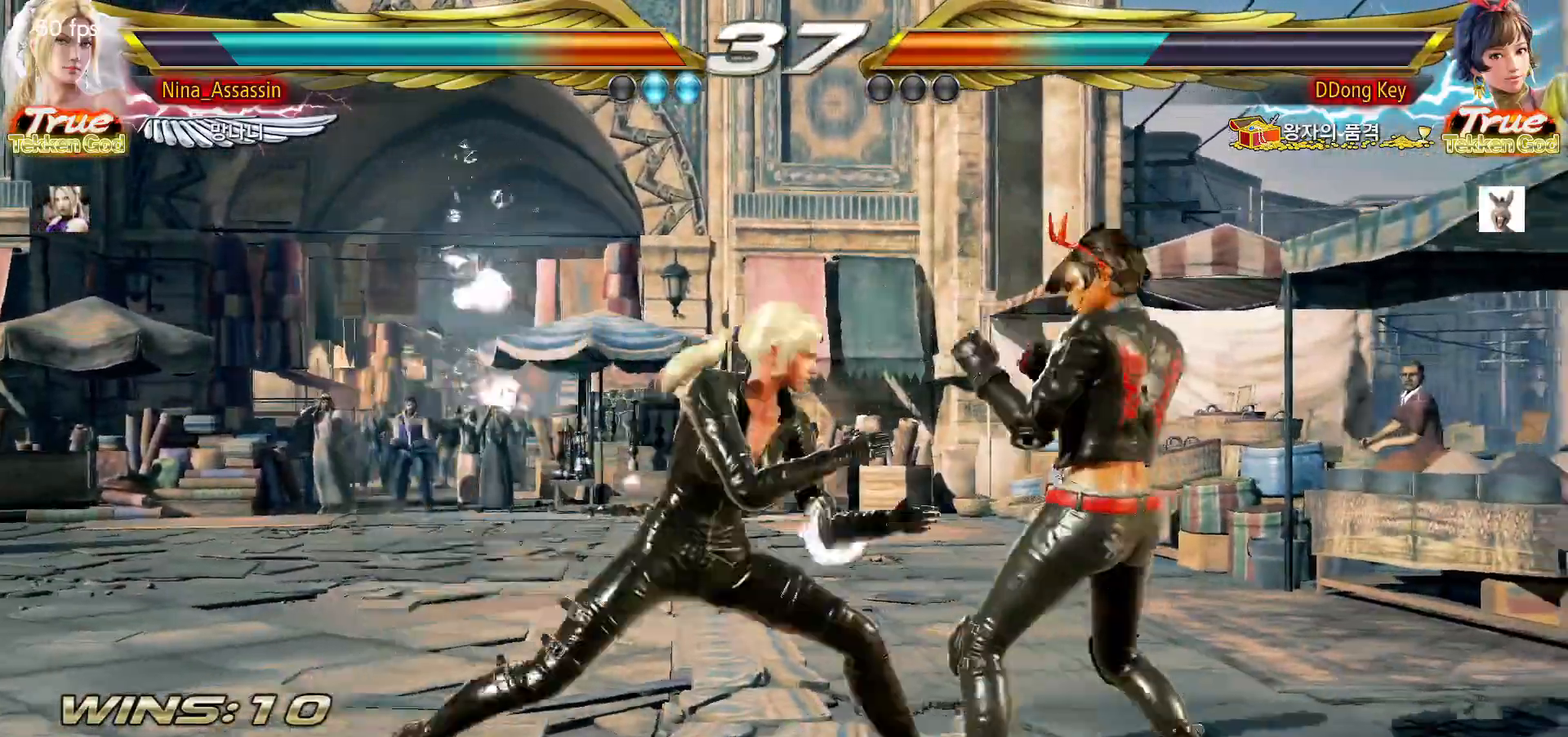
{"dt_ms": 500, "buttons": [], "left_stick": "center", "events": [[50, "left_stick", "center"], [100, "left_stick", "left"], [183, "left_stick", "center"], [250, "left_stick", "left"], [467, "left_stick", "center"]]}
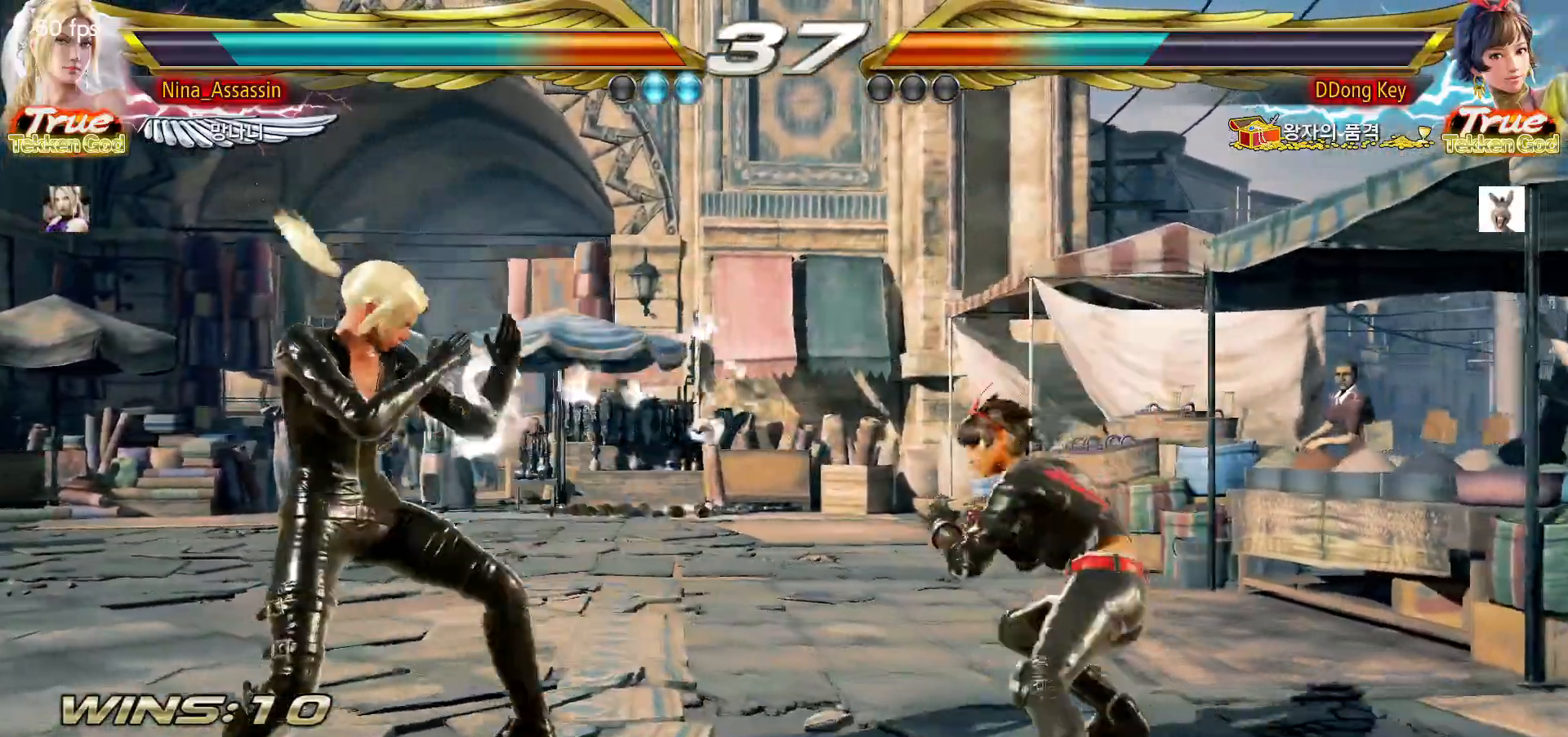
{"dt_ms": 500, "buttons": [], "left_stick": "left", "events": [[100, "left_stick", "right"], [183, "left_stick", "center"], [250, "left_stick", "left"], [333, "left_stick", "center"], [383, "left_stick", "left"]]}
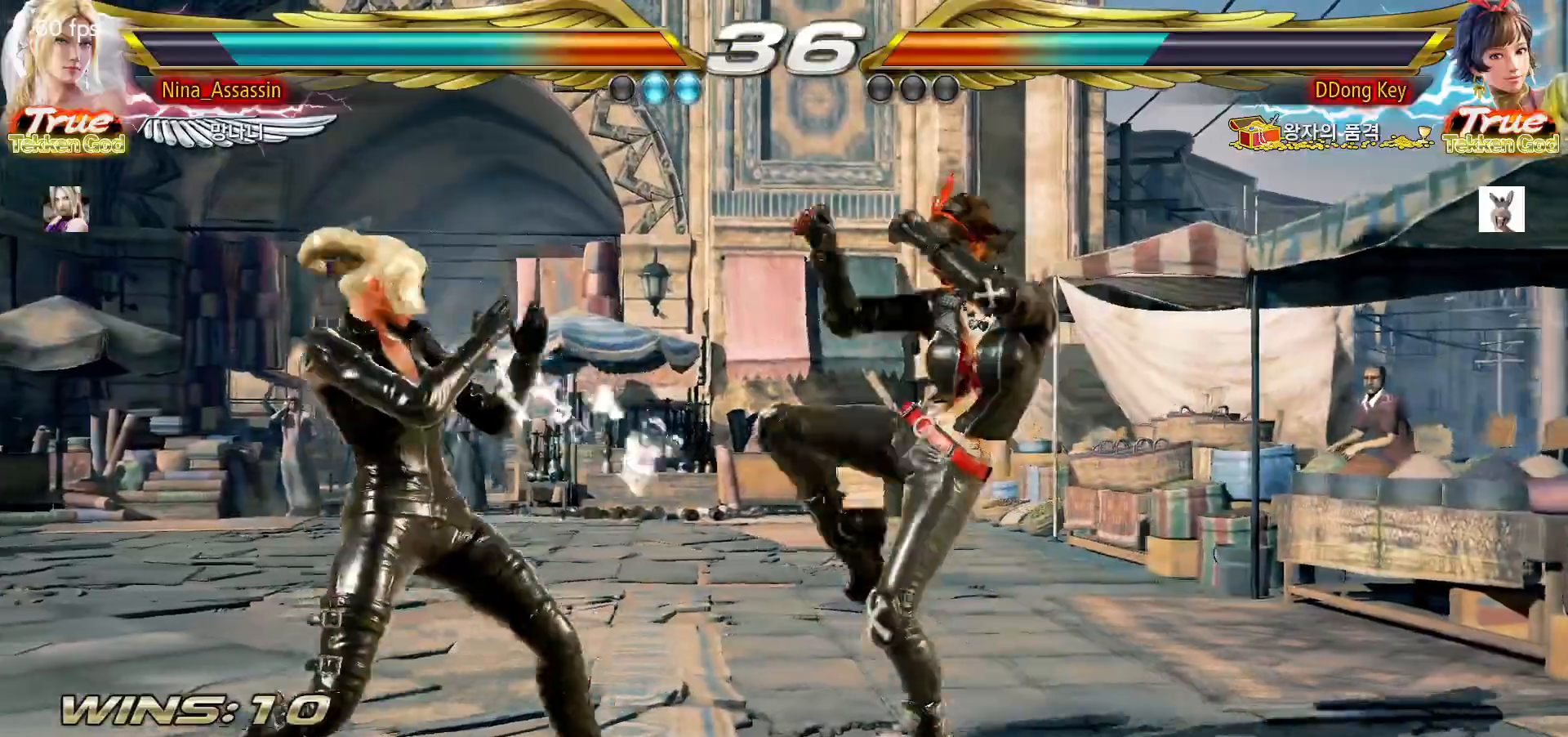
{"dt_ms": 500, "buttons": [], "left_stick": "left", "events": []}
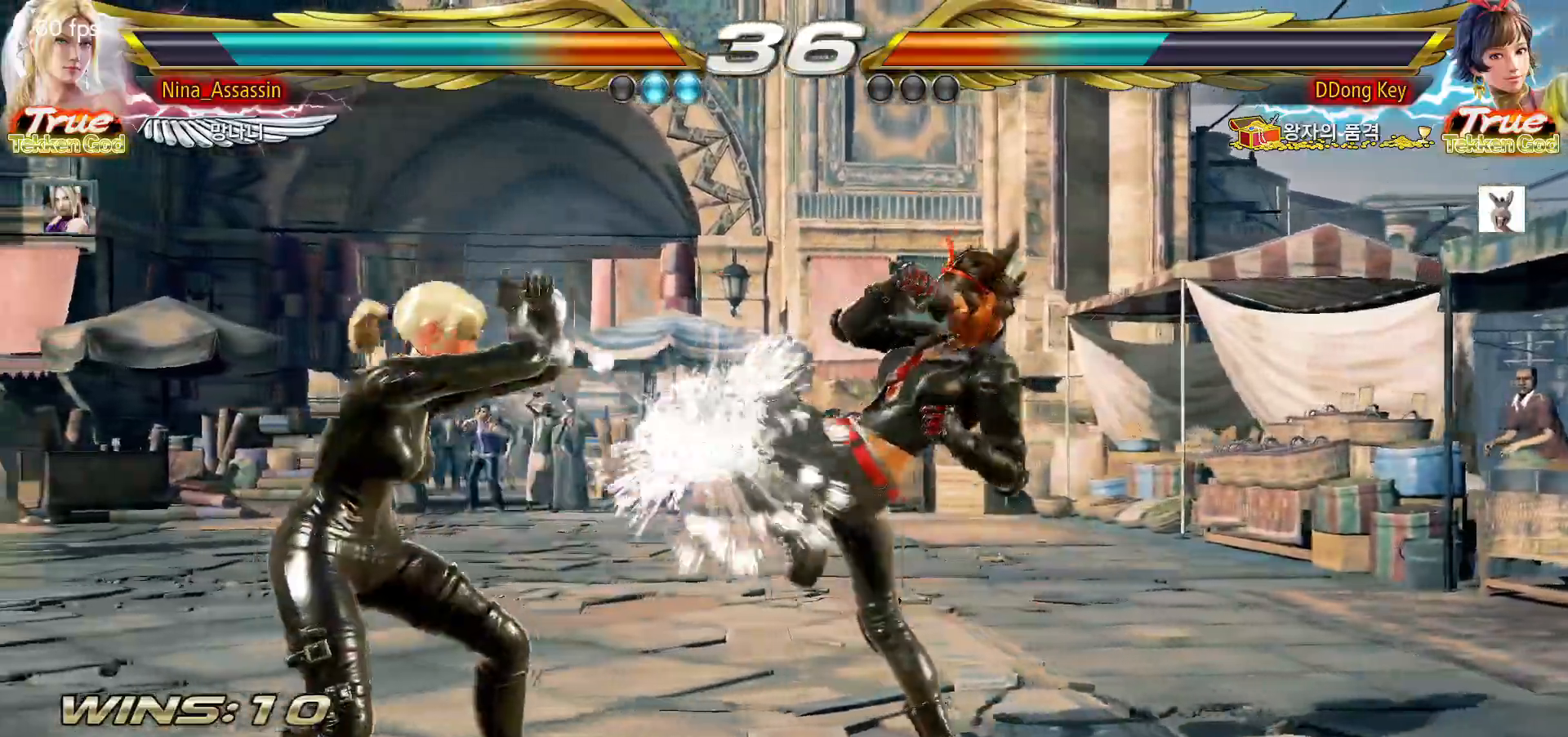
{"dt_ms": 500, "buttons": [], "left_stick": "center", "events": [[50, "left_stick", "center"], [117, "left_stick", "right"], [150, "L1", "down"], [200, "L1", "up"], [433, "left_stick", "center"]]}
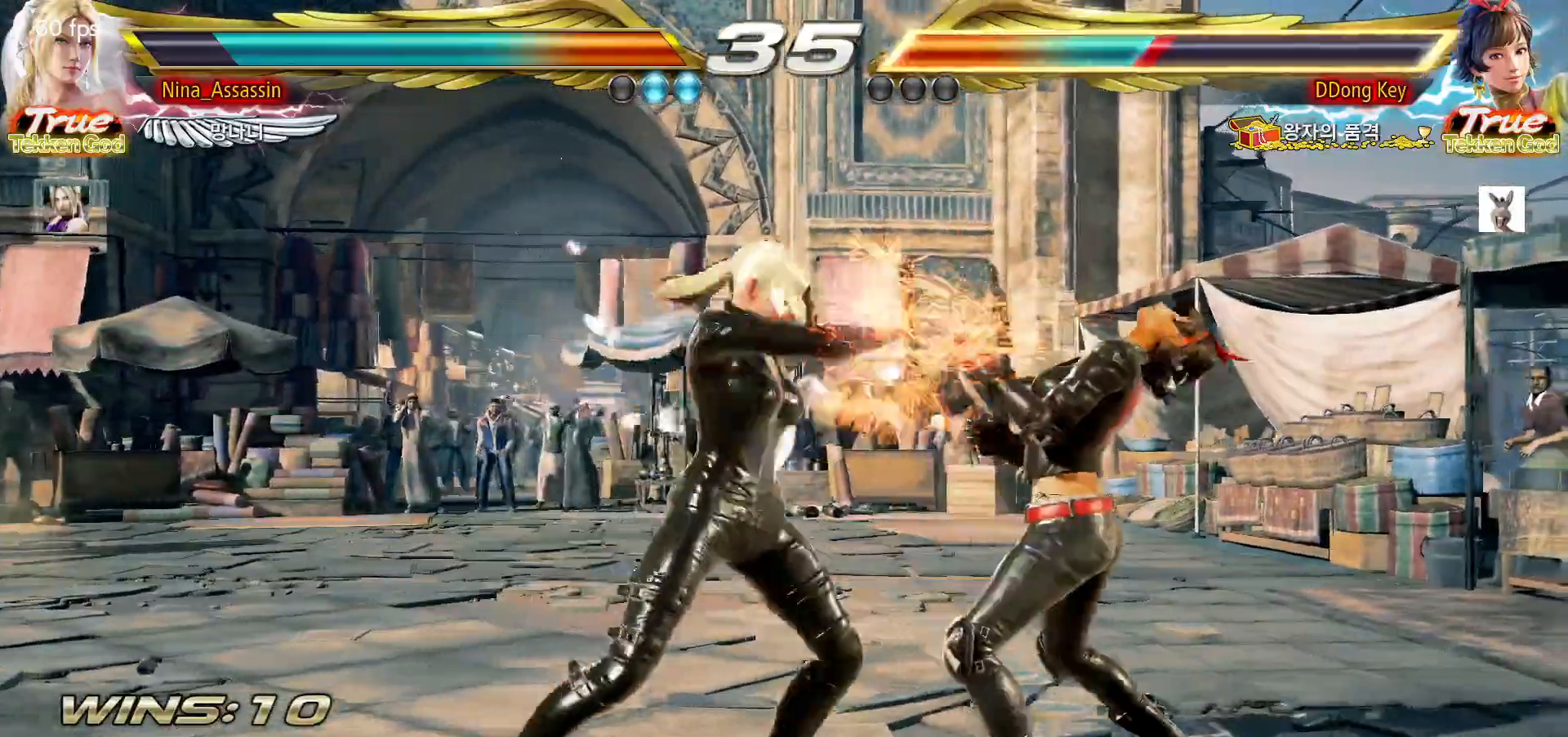
{"dt_ms": 500, "buttons": [], "left_stick": "center", "events": []}
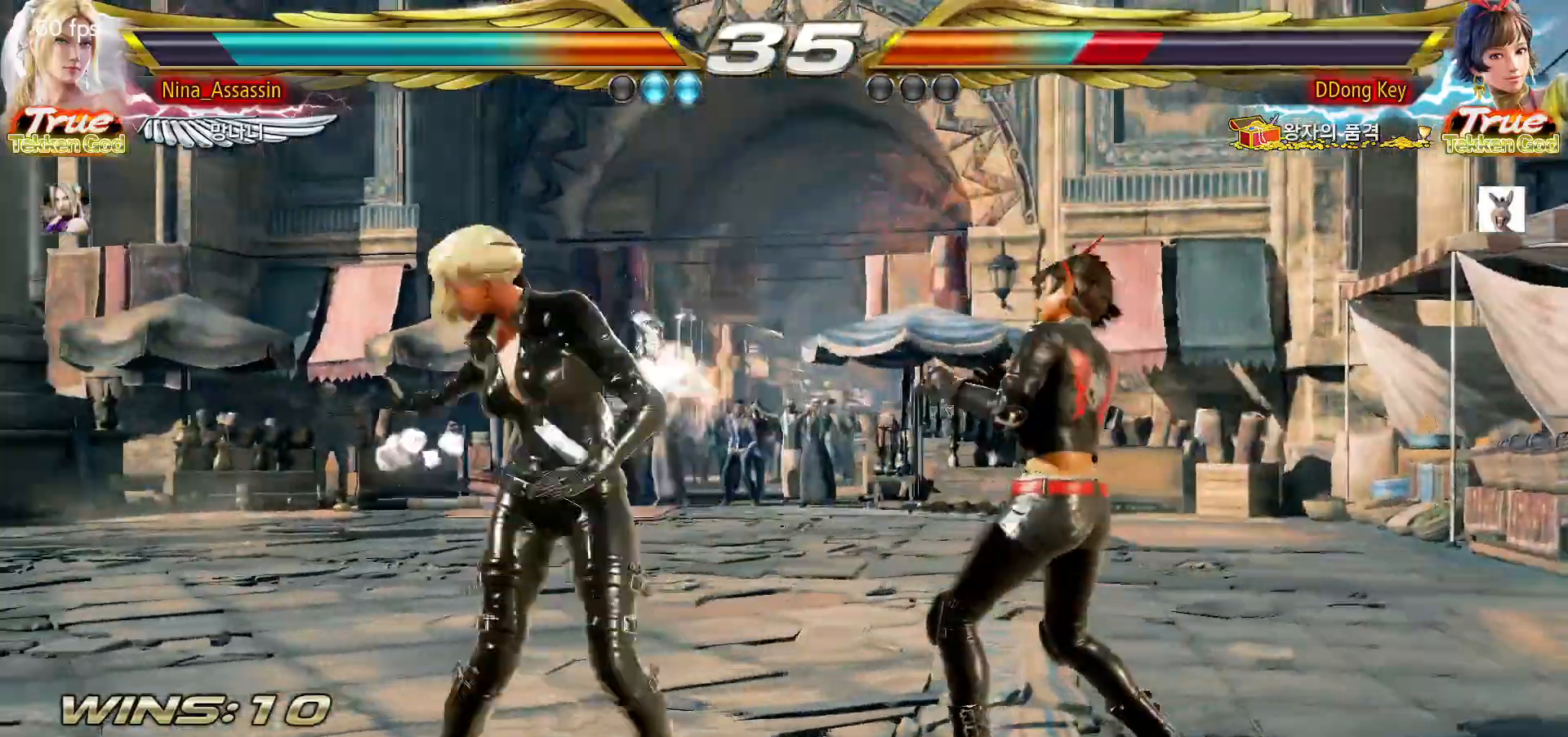
{"dt_ms": 500, "buttons": [], "left_stick": "center"}
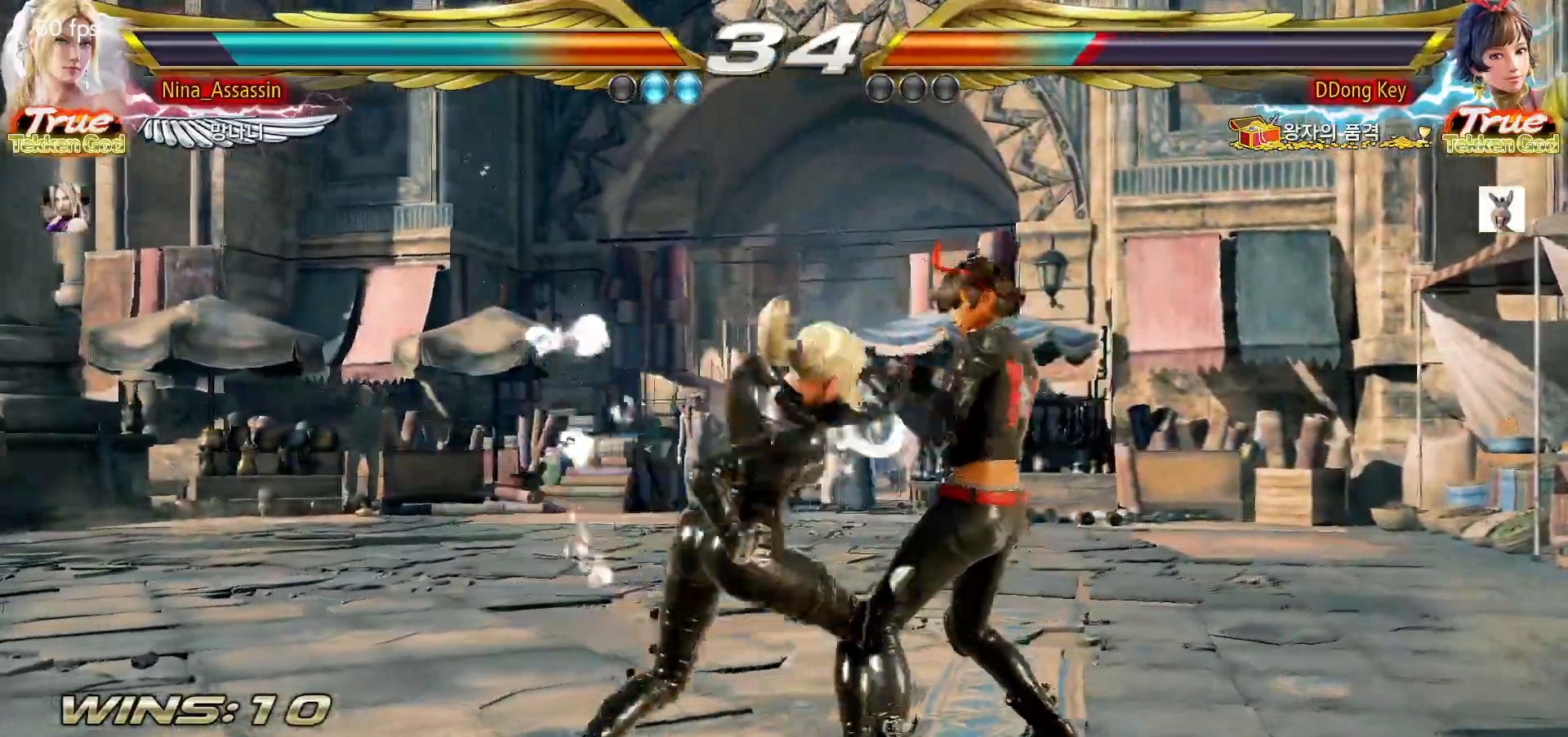
{"dt_ms": 500, "buttons": [], "left_stick": "center", "events": [[83, "L1", "down"], [133, "L1", "up"], [383, "left_stick", "left"], [467, "left_stick", "center"]]}
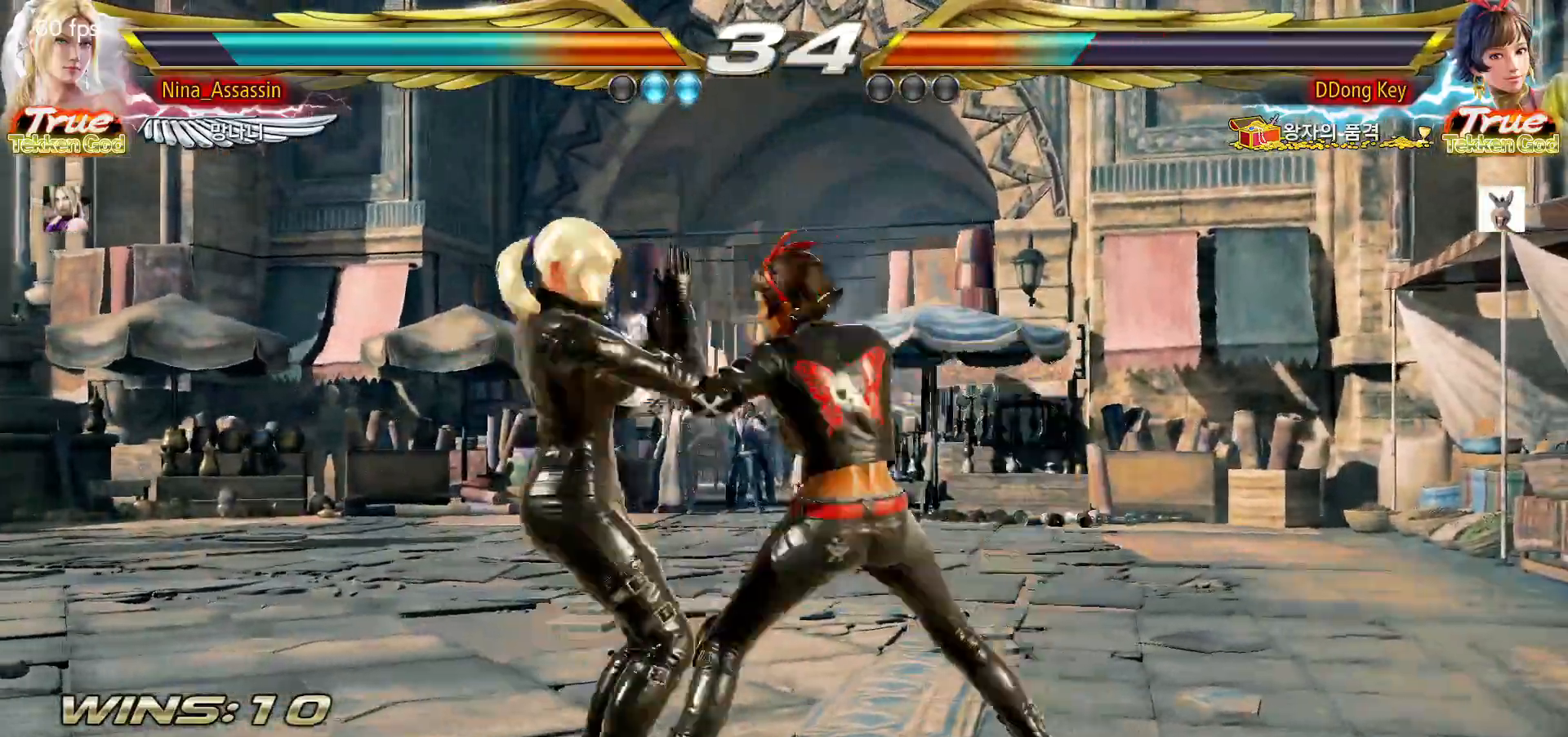
{"dt_ms": 500, "buttons": [], "left_stick": "left", "events": [[17, "left_stick", "left"]]}
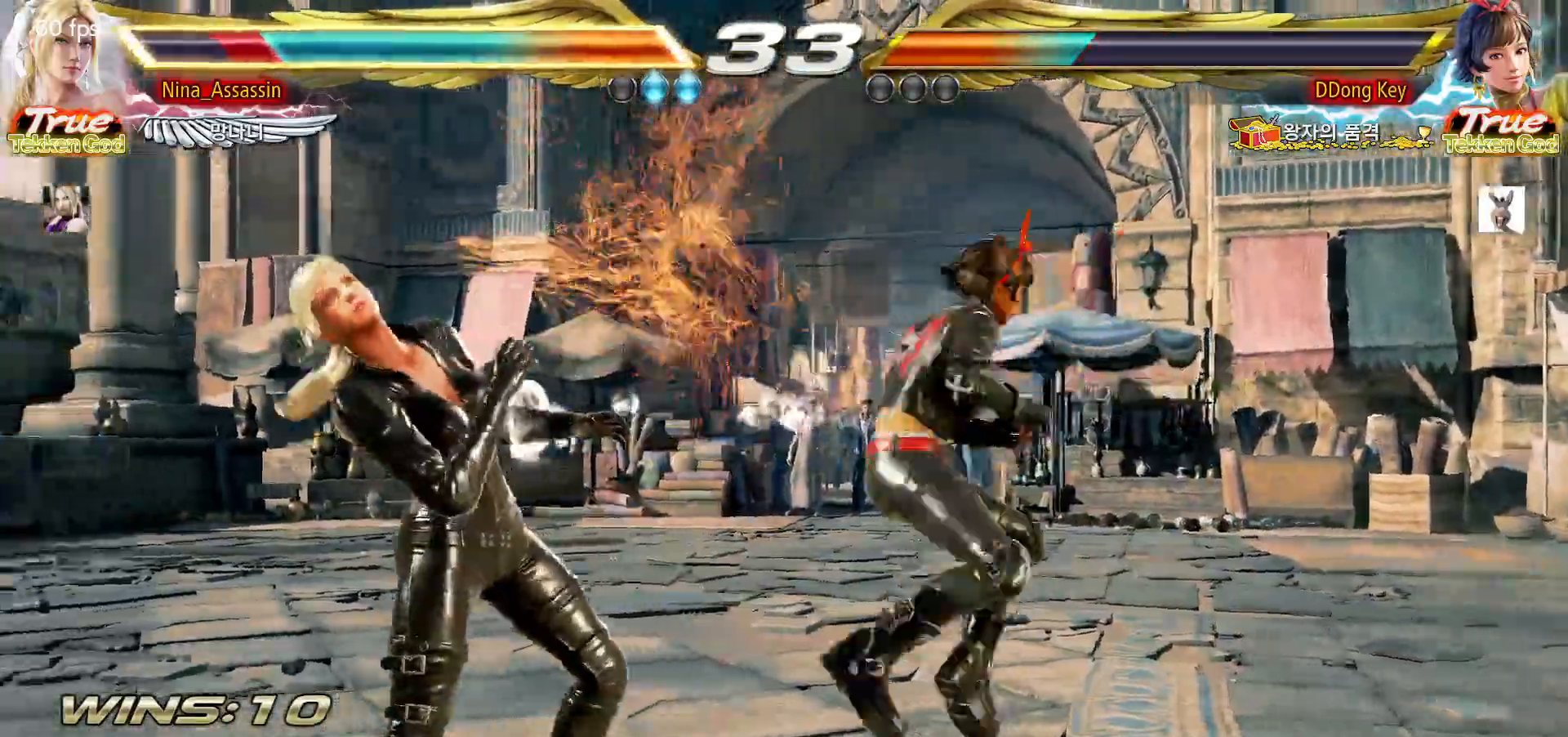
{"dt_ms": 1000, "buttons": [], "left_stick": "left"}
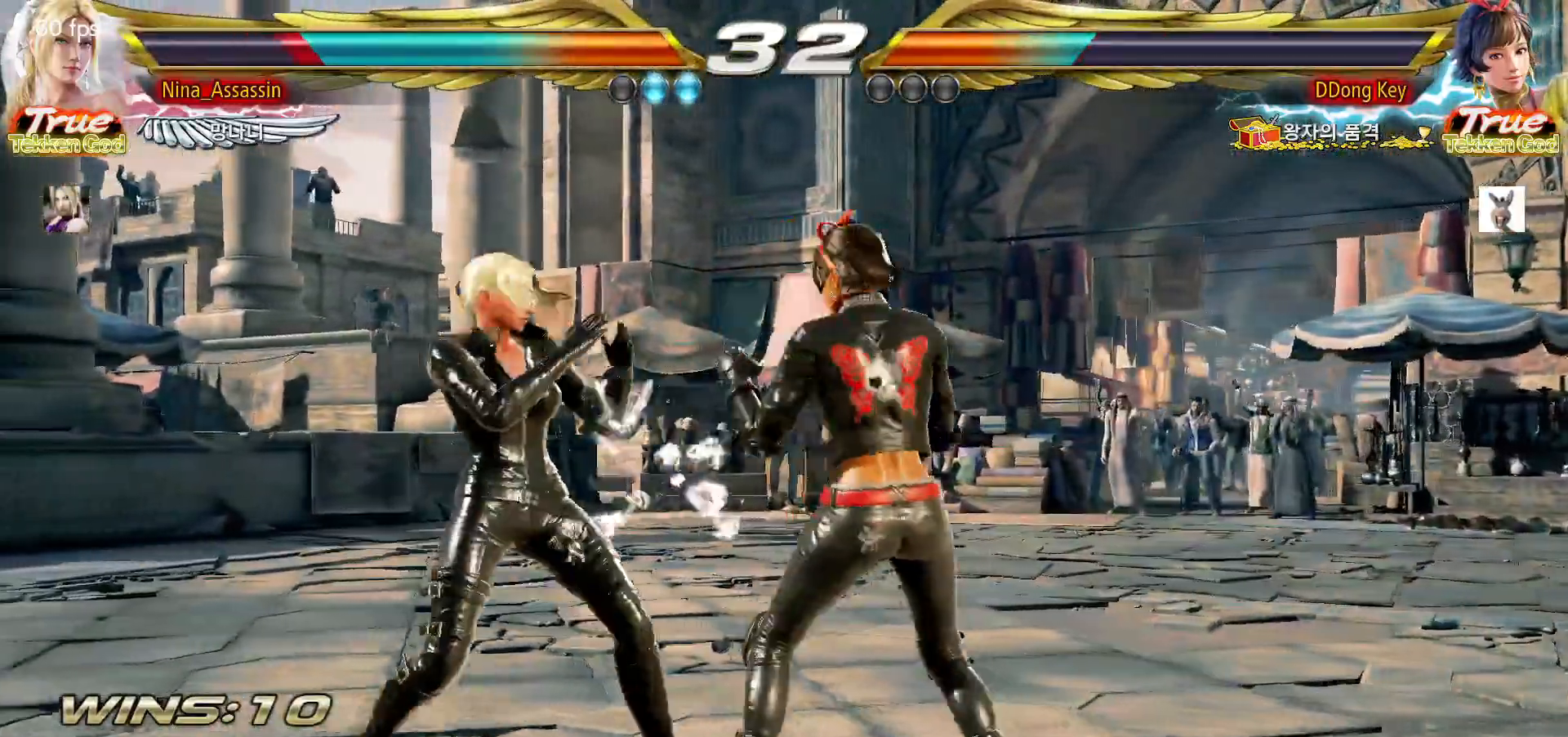
{"dt_ms": 500, "buttons": [], "left_stick": "left", "events": []}
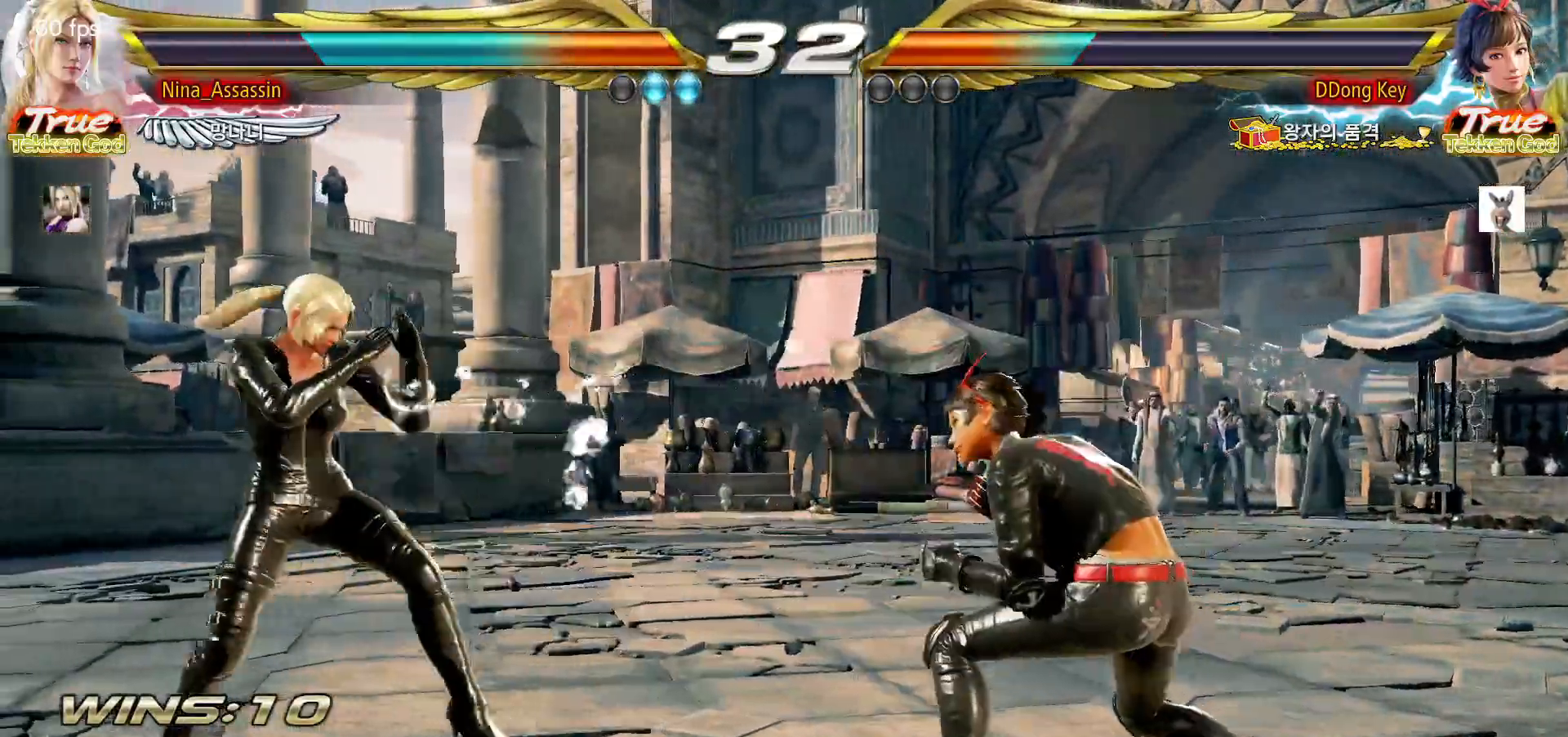
{"dt_ms": 500, "buttons": [], "left_stick": "left"}
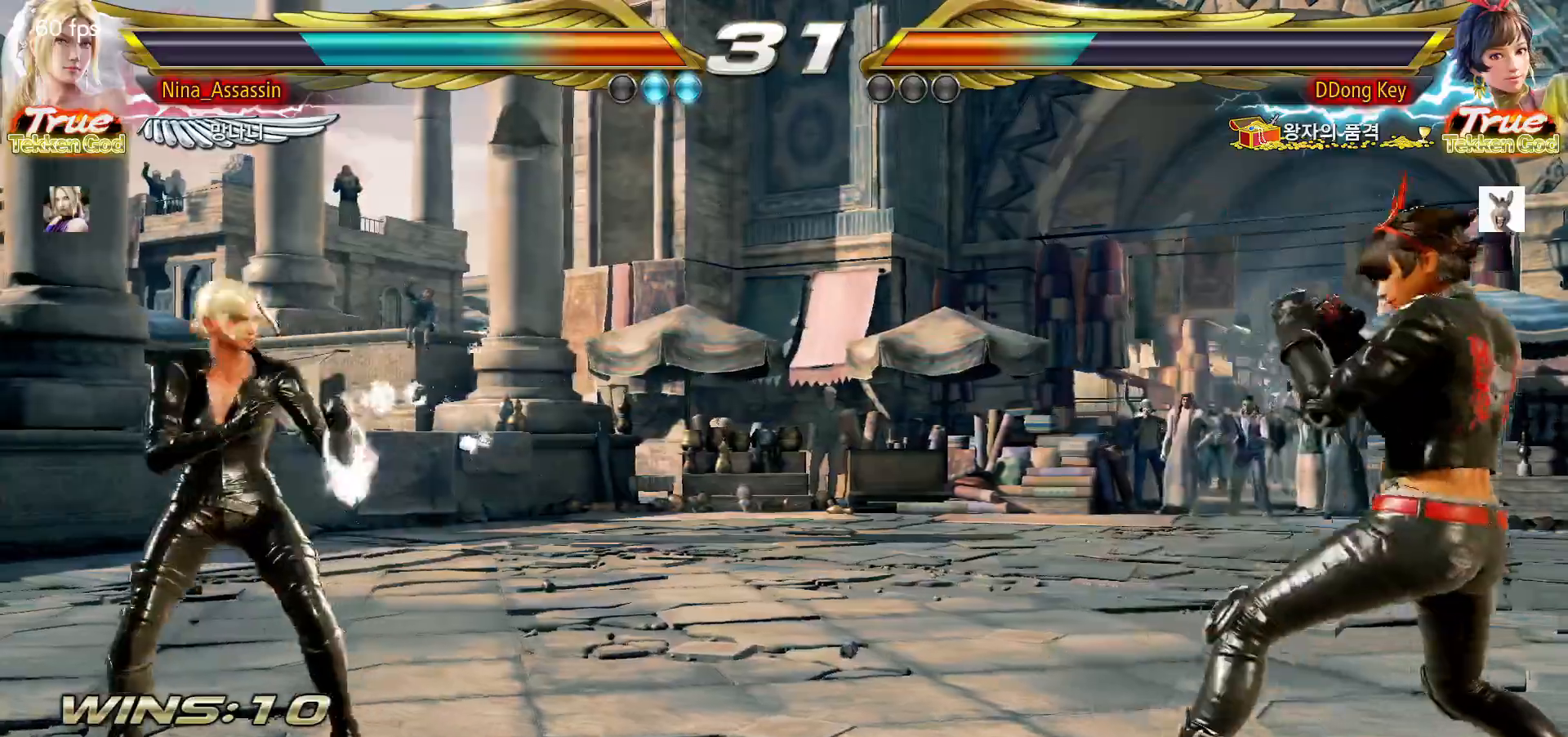
{"dt_ms": 500, "buttons": [], "left_stick": "left"}
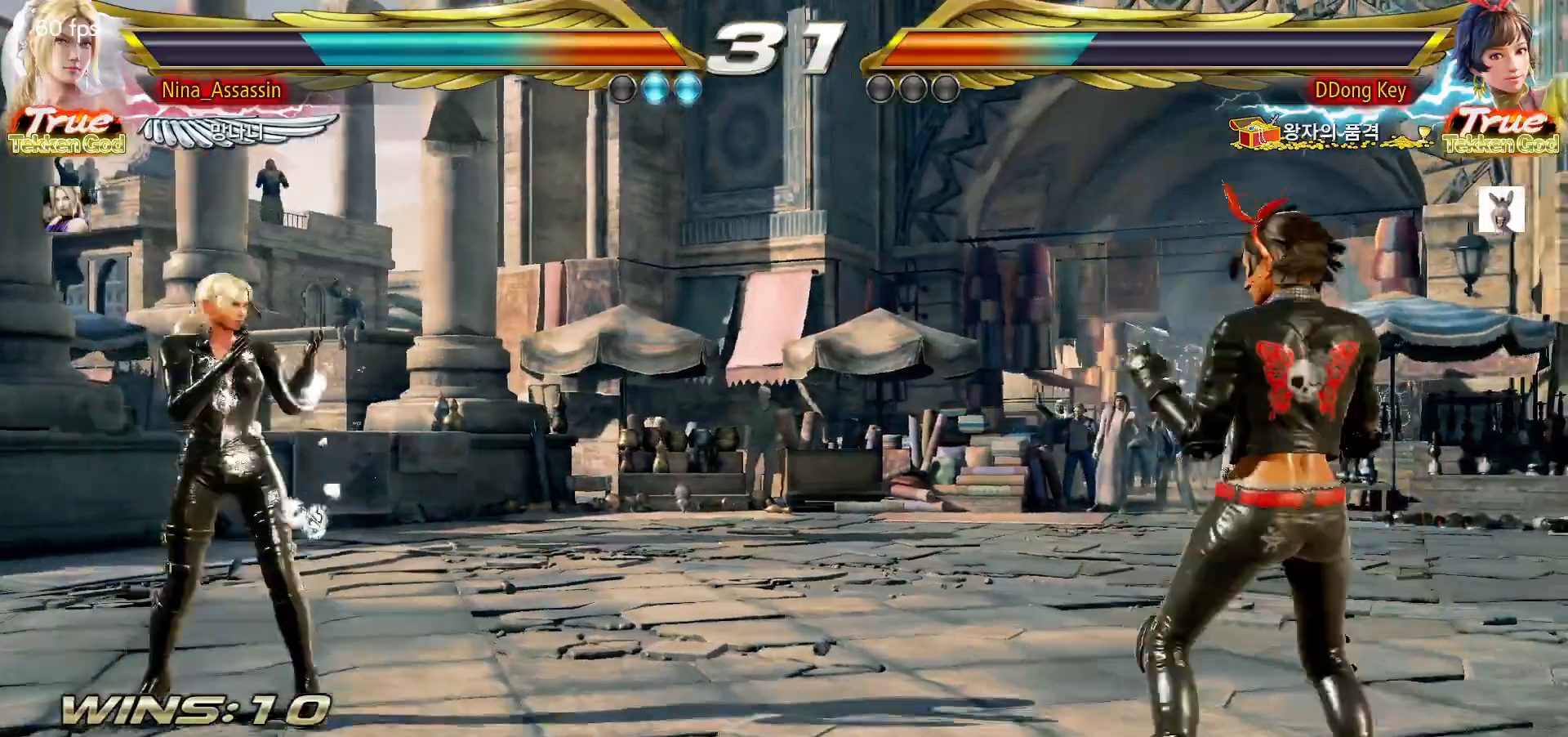
{"dt_ms": 500, "buttons": ["L2"], "left_stick": "down-left", "events": [[133, "left_stick", "down"], [217, "left_stick", "right"], [450, "left_stick", "down-left"], [467, "L2", "down"]]}